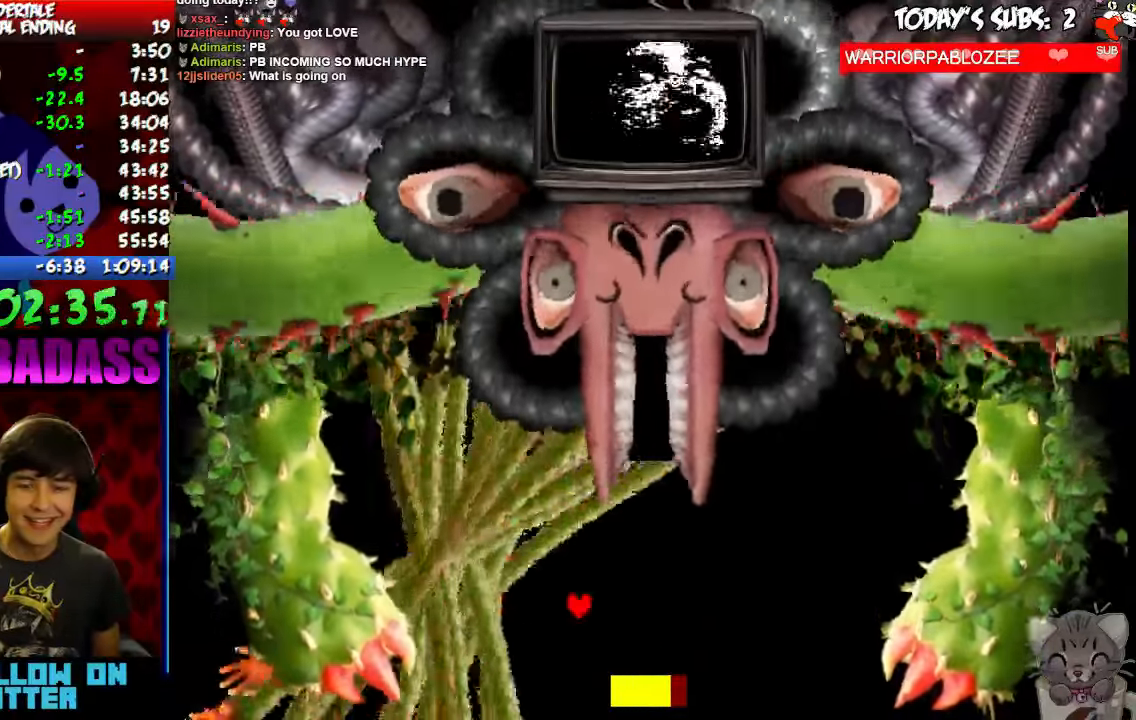
Gameplay with keyboard; each line is a JSON object with the keys held at the frame after it. "events" lists presses ("down") and releases ("up") of "c", "down", "escape", "left", "return", "right", "shift", "up", "x" and "z" between this image and that frame as [ms after this image, input, new state], when the widget could be followed in between. No other keys are recorded. Mouse input is not recorded.
{"keys": ["right"], "events": [[34, "x", "up"], [100, "z", "down"], [167, "x", "down"], [167, "z", "up"], [234, "x", "up"], [333, "z", "down"], [367, "z", "up"], [400, "x", "down"], [467, "x", "up"]]}
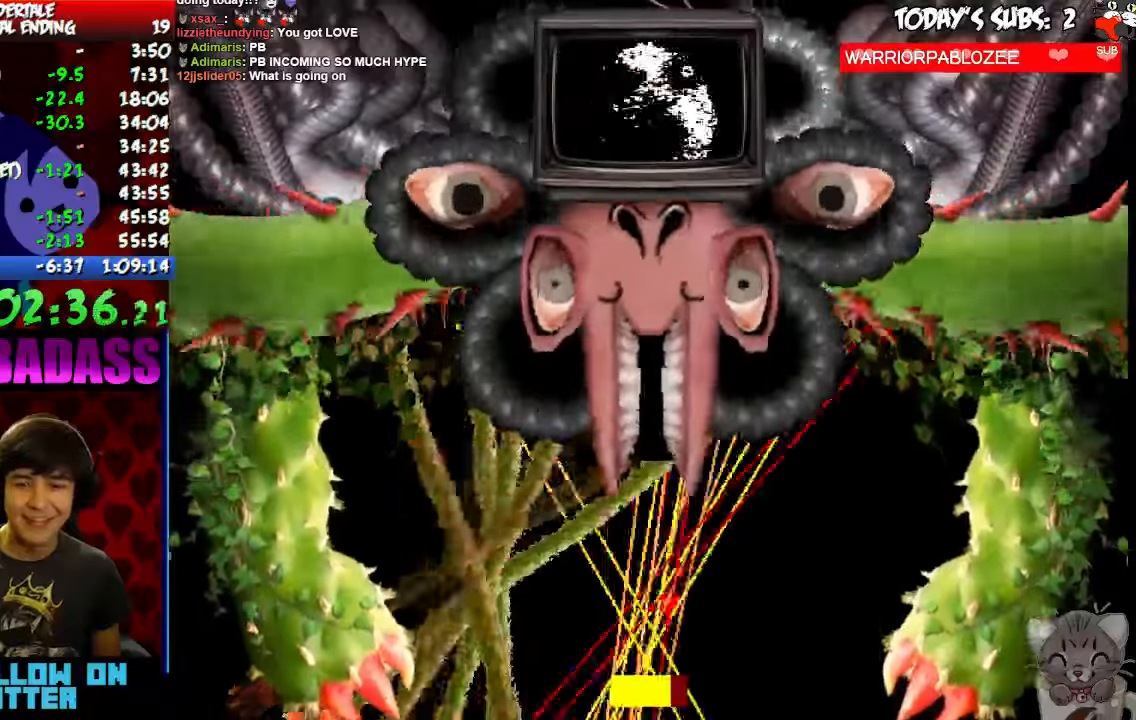
{"keys": ["right"], "events": [[100, "x", "down"], [167, "x", "up"], [233, "z", "down"], [300, "x", "down"], [300, "z", "up"], [367, "down", "down"], [367, "x", "up"], [433, "down", "up"]]}
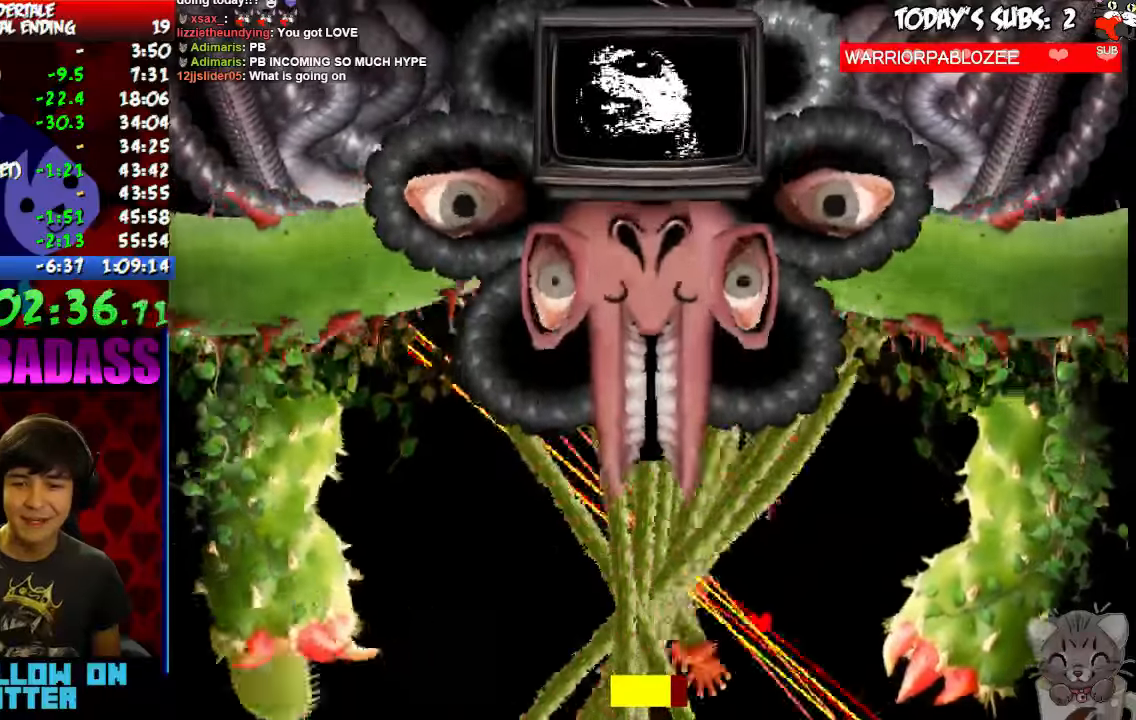
{"keys": ["right"], "events": [[33, "x", "down"], [67, "x", "up"], [233, "x", "down"], [300, "x", "up"], [433, "x", "down"], [500, "x", "up"]]}
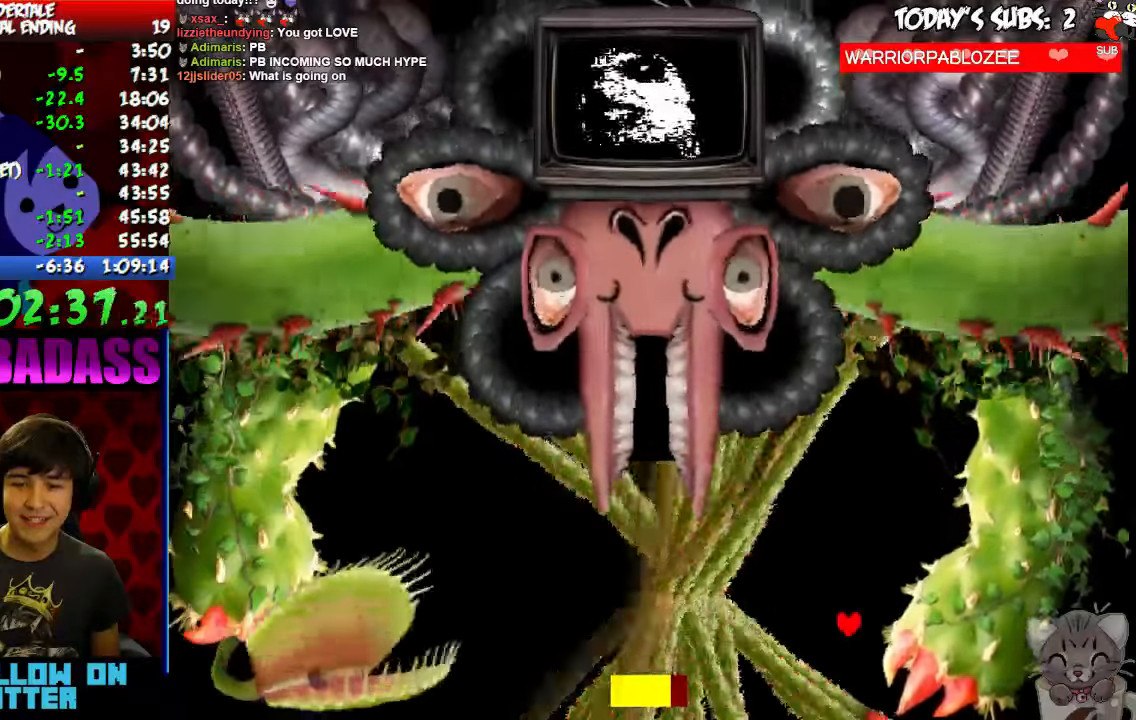
{"keys": ["left"]}
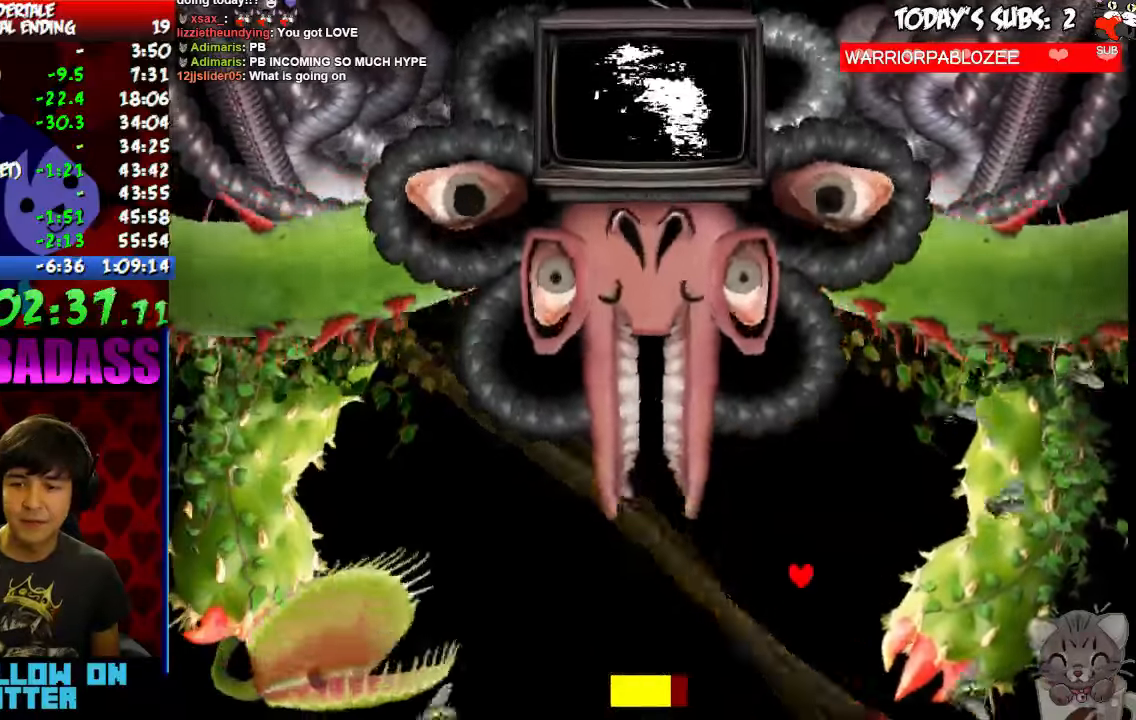
{"keys": ["right"], "events": [[67, "down", "down"], [367, "down", "up"], [400, "left", "up"], [400, "right", "down"]]}
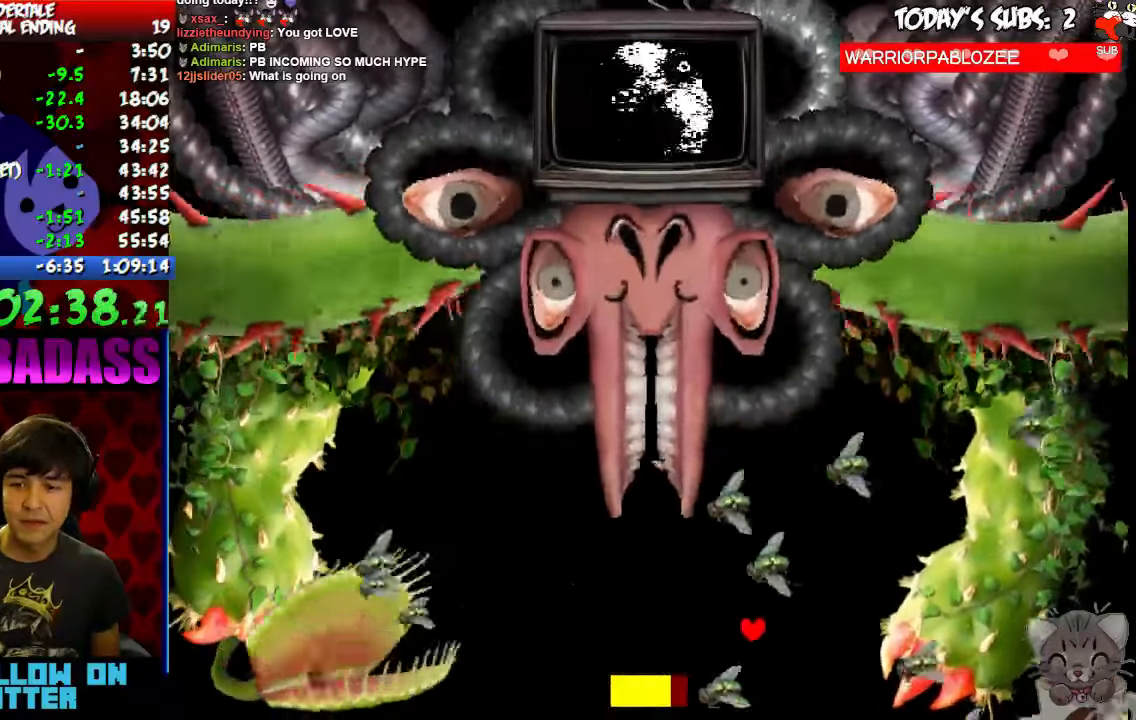
{"keys": ["down", "left", "right"], "events": [[100, "up", "down"], [233, "left", "down"], [267, "right", "up"], [267, "up", "up"], [400, "down", "down"], [500, "right", "down"]]}
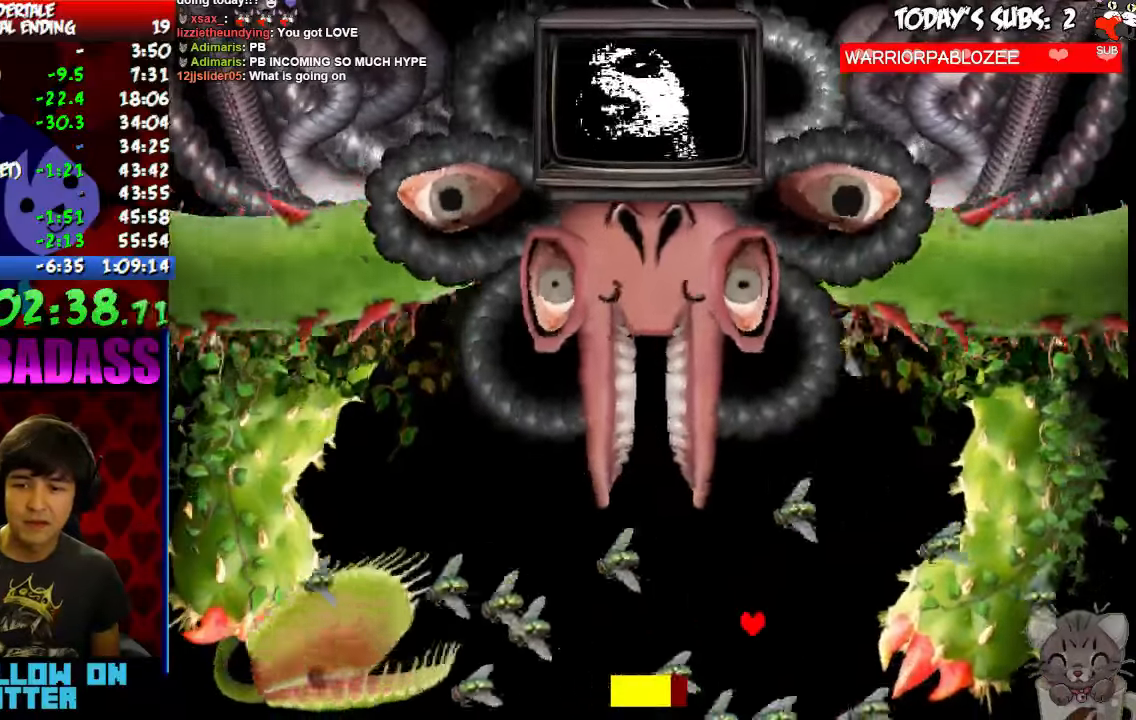
{"keys": ["left", "up"], "events": [[33, "down", "up"], [33, "left", "up"], [100, "right", "up"], [133, "left", "down"], [200, "up", "down"]]}
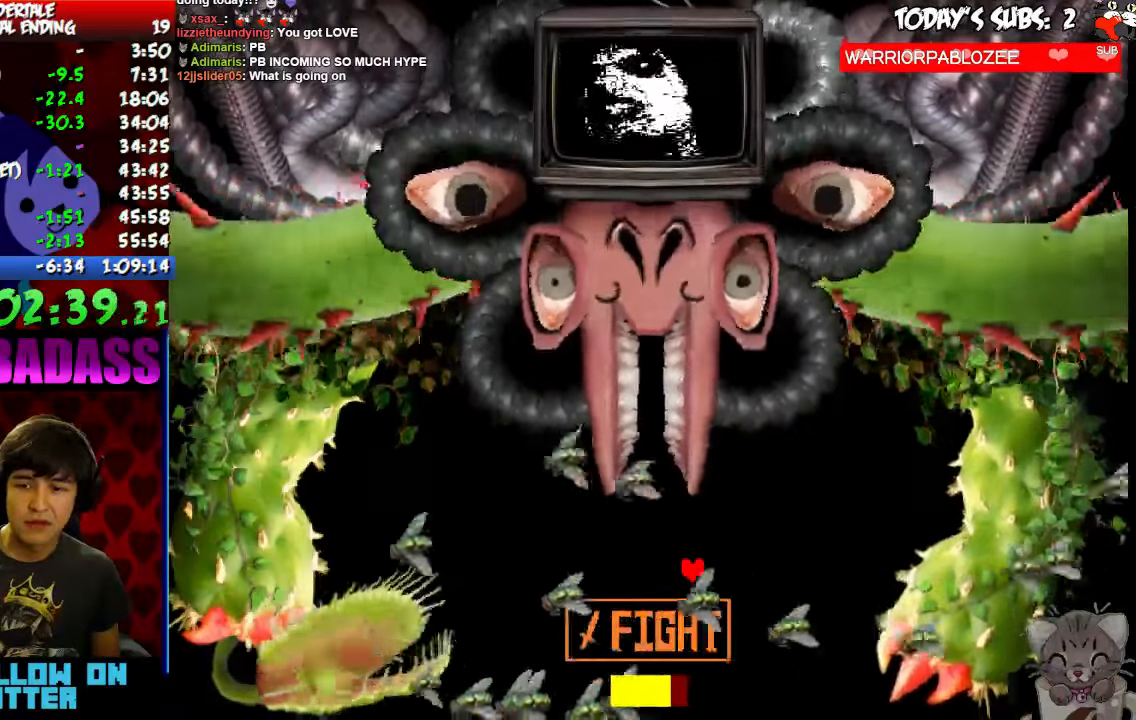
{"keys": ["left", "z"]}